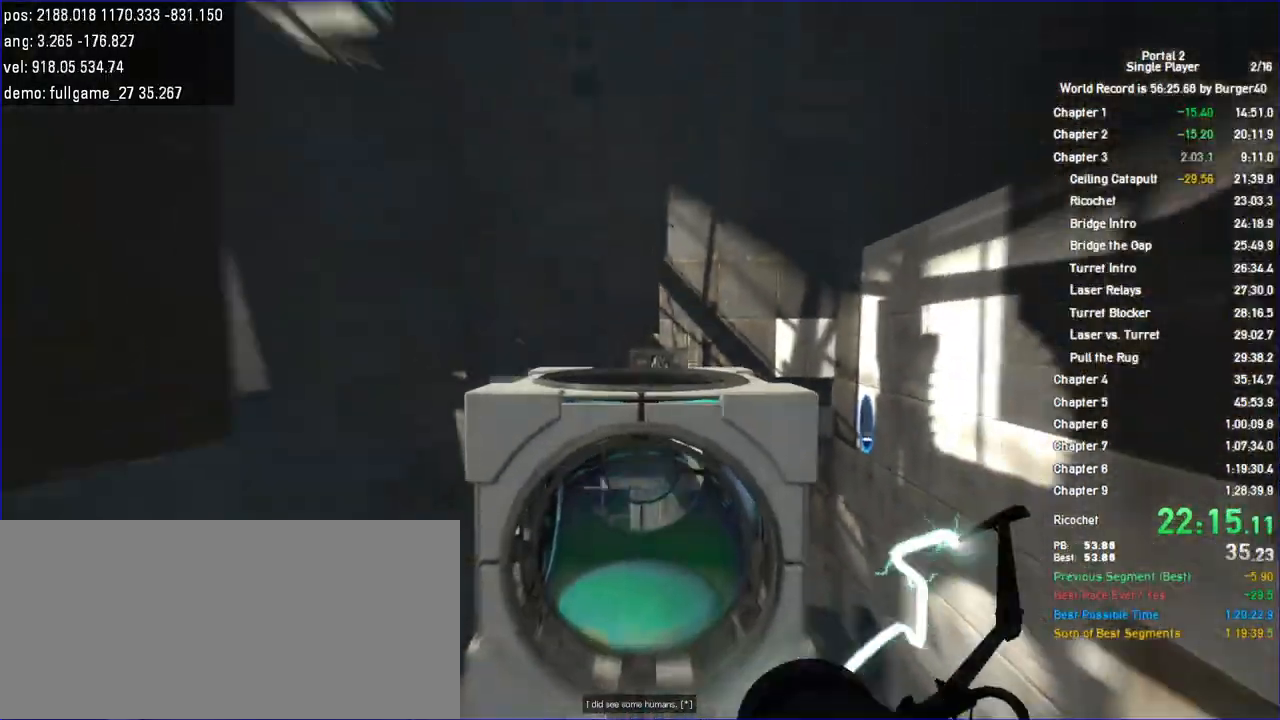
Gameplay with keyboard and mouse; each line is a JSON object with the keys and mouse buttons held at the frame after it. "events" lists presses ("down") and releases ("up") of "a", "auto", "bup", "c", "chat", "cont", "crzy1", "crzy2", "d", "fbr", "jump", "load", "load01", "low", "propi", "r", "relod", "reset", "s", "save", "sens", "shift", "space", "spanel", "use", "w", "z", "zoom", "mouse_left", "mouse_wheel" and "mouse_right" between this image and that frame as [ms after this image, input, new state], when the widget could be followed in between. "mouse_left", "mouse_wheel", "mouse_right" = the "left", "wheel", "right" buttons of the "mouse" list. No other keys are recorded. "wheel" means that the mouse wheel is clicked or scrolled. Key names are as the overlay labels them; some are game actions (e.g. jump) rather than physical keys. Not read: mouse_move.
{"keys": [], "mouse": [], "events": []}
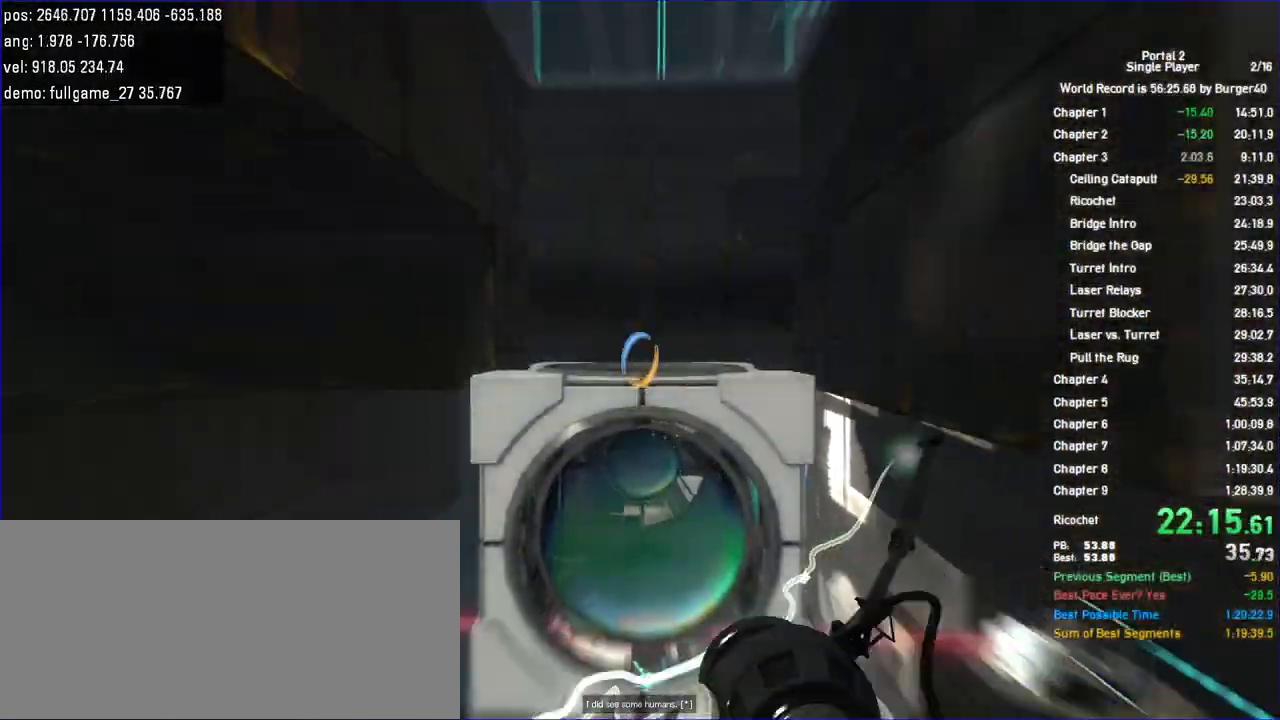
{"keys": [], "mouse": [], "events": []}
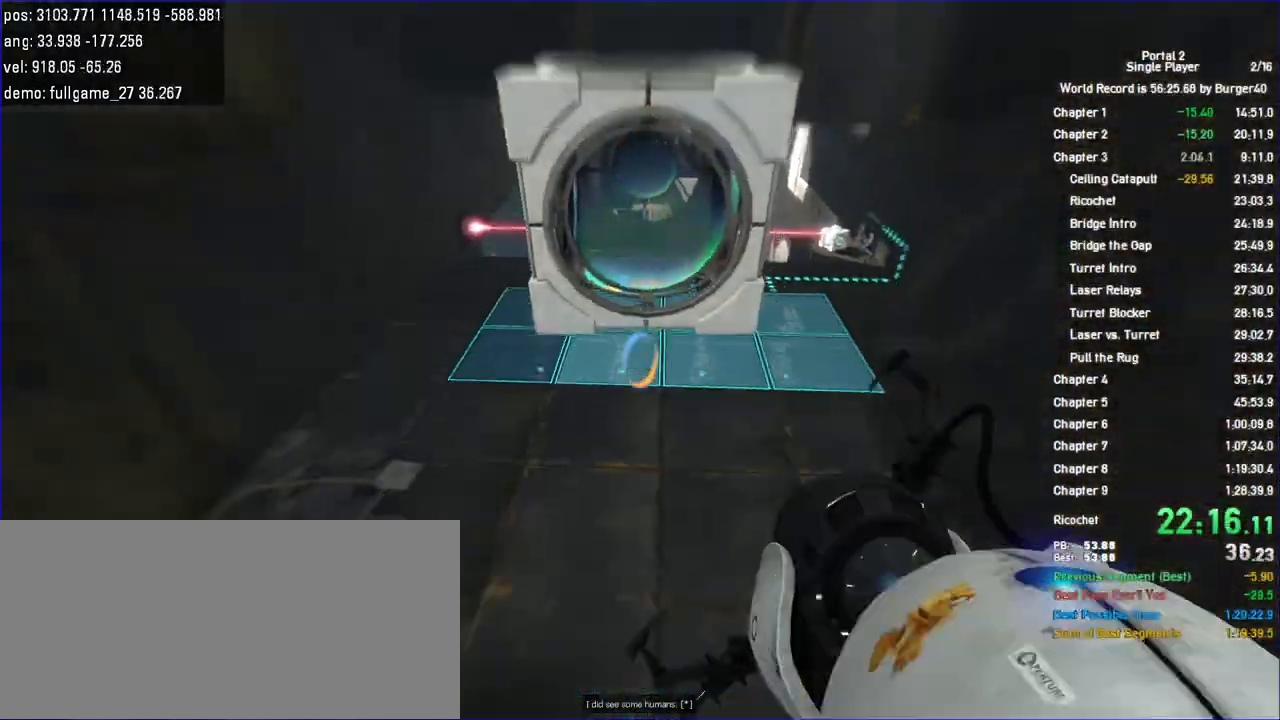
{"keys": ["a"], "mouse": [], "events": [[500, "a", "down"]]}
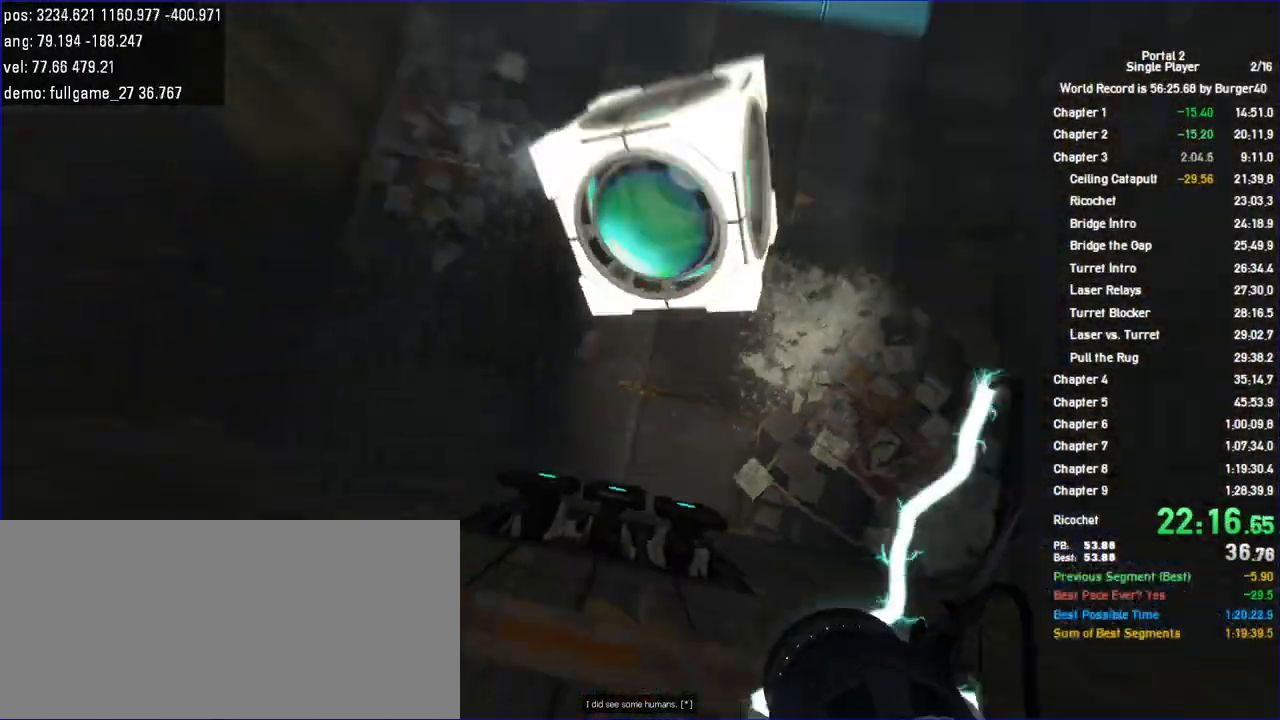
{"keys": ["a"], "mouse": [], "events": []}
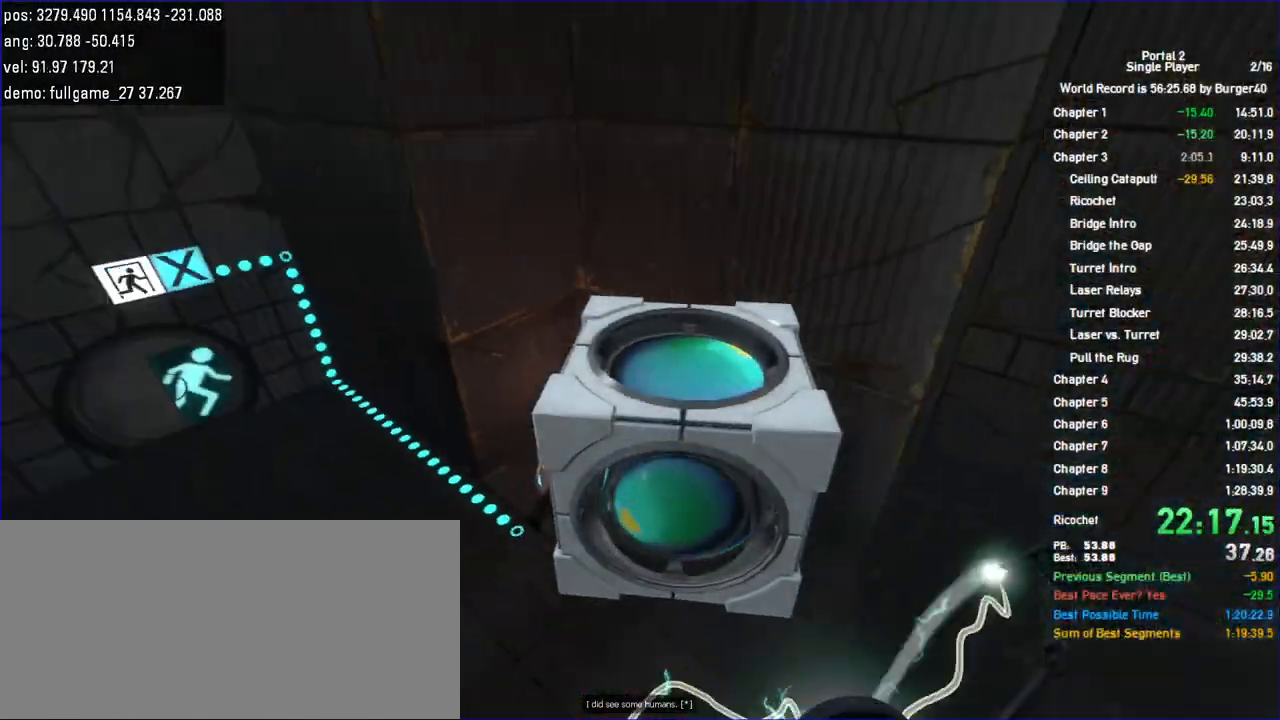
{"keys": ["d"], "mouse": [], "events": [[167, "d", "down"], [200, "a", "up"]]}
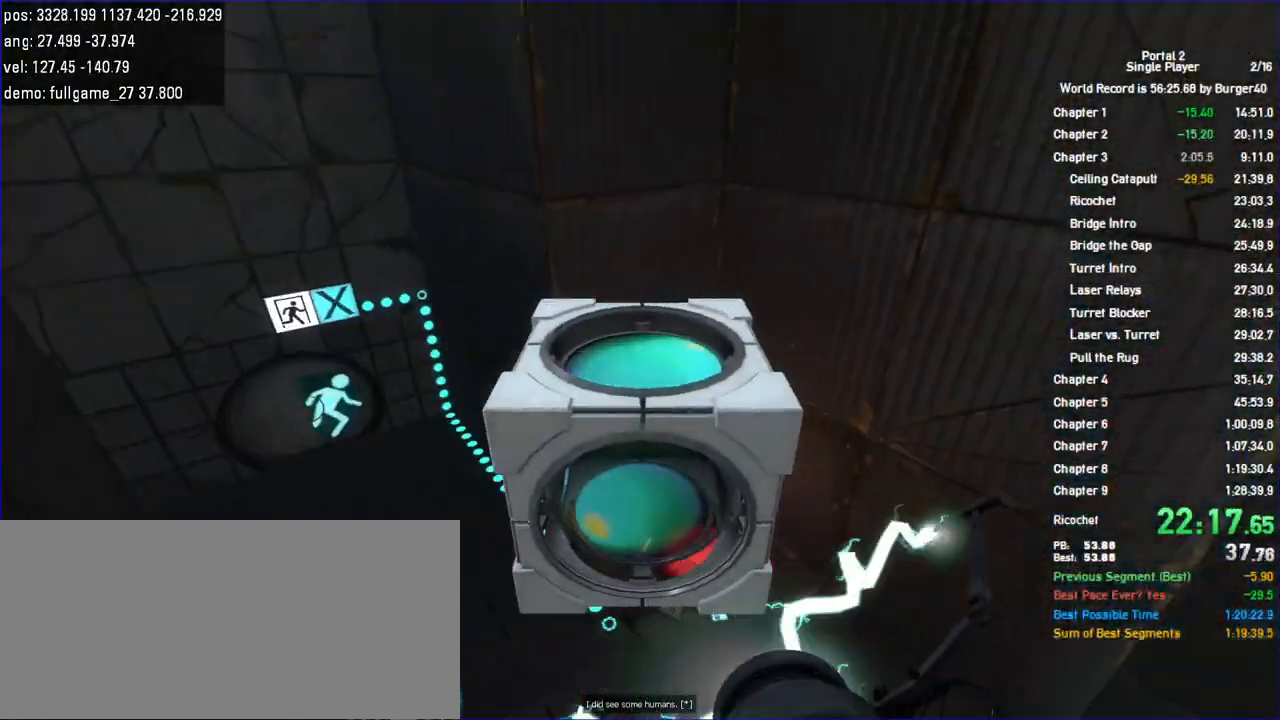
{"keys": ["d", "w"], "mouse": [], "events": [[267, "d", "up"], [300, "a", "down"], [333, "w", "down"], [467, "a", "up"], [467, "d", "down"]]}